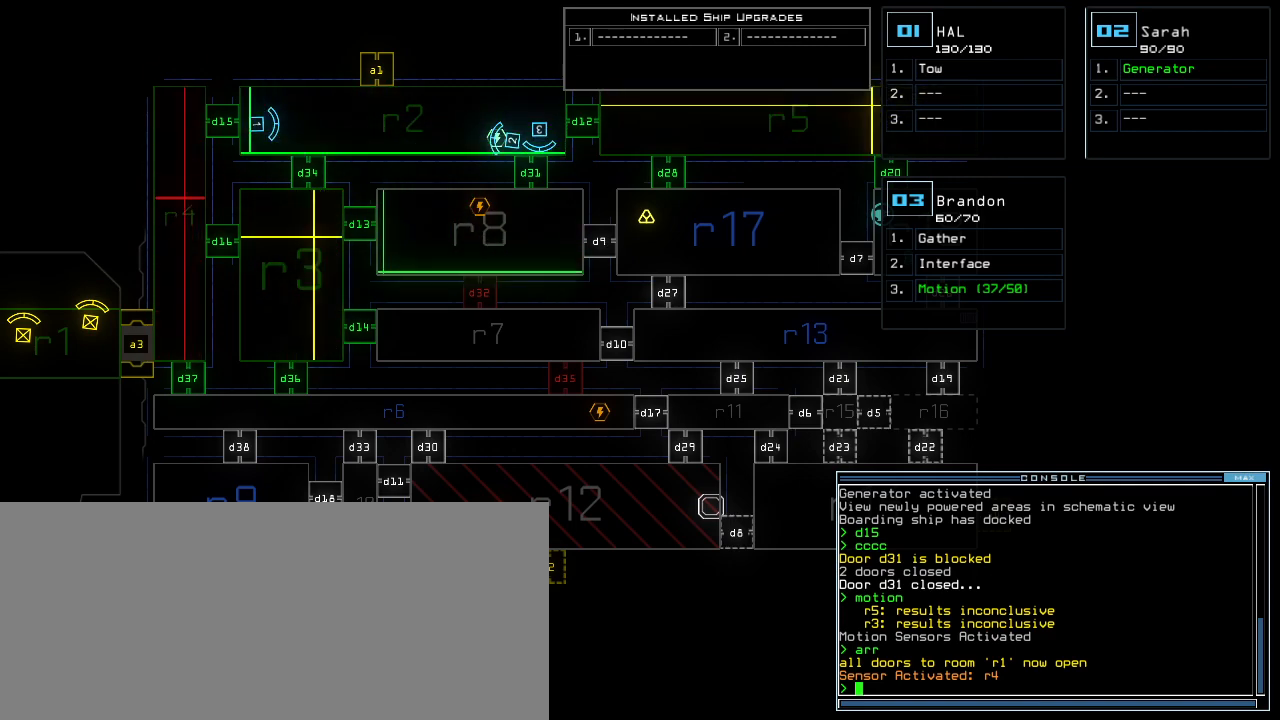
Gameplay with keyboard; each line is a JSON object with the keys held at the frame after it. "events" lists presses ("down") and releases ("up") of ".", "0", "1", "2", "3", "4", "5", "6", "7", "8", "9", "a", "b", "backspace", "c", "caps_lock", "comma", "ctrl_l", "ctrl_r", "d", "down", "e", "equals", "escape", "f", "f12", "g", "h", "i", "j", "k", "l", "left", "m", "minus", "n", "o", "p", "q", "quote", "r", "return", "right", "s", "semicolon", "shift_l", "shift_r", "space", "t", "tab", "tilde", "u", "up", "v", "w", "x", "y" and "z" between this image and that frame as [ms after this image, input, new state], when the widget could be followed in between. No other keys are recorded. Mouse input is not recorded.
{"keys": [], "events": [[60, "r", "down"], [120, "a", "down"], [160, "r", "up"], [220, "a", "up"], [400, "return", "down"], [440, "return", "up"]]}
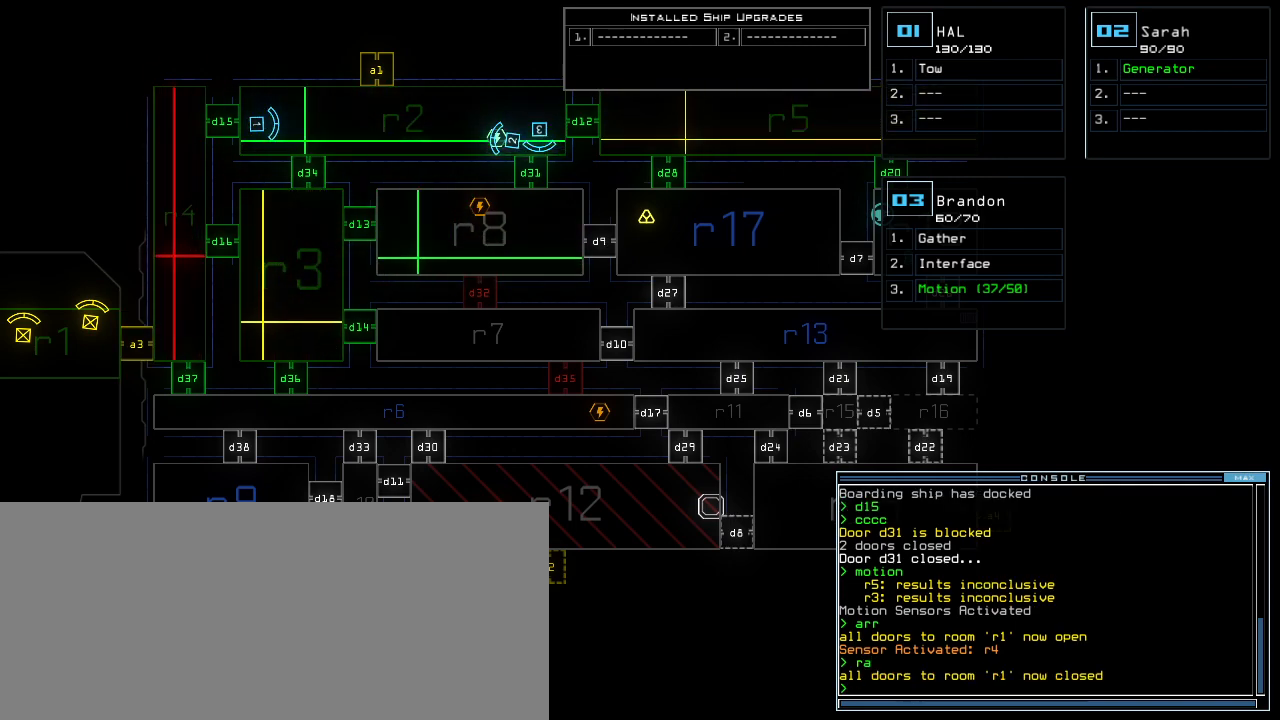
{"keys": [], "events": []}
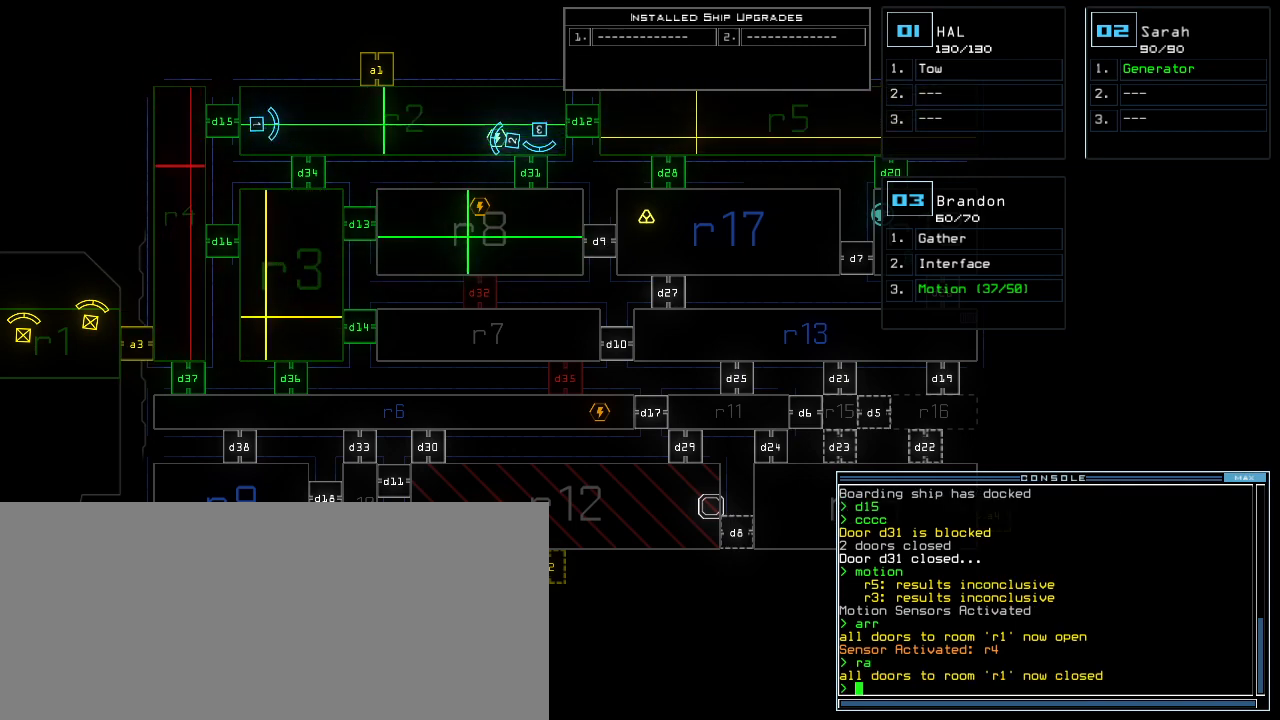
{"keys": [], "events": []}
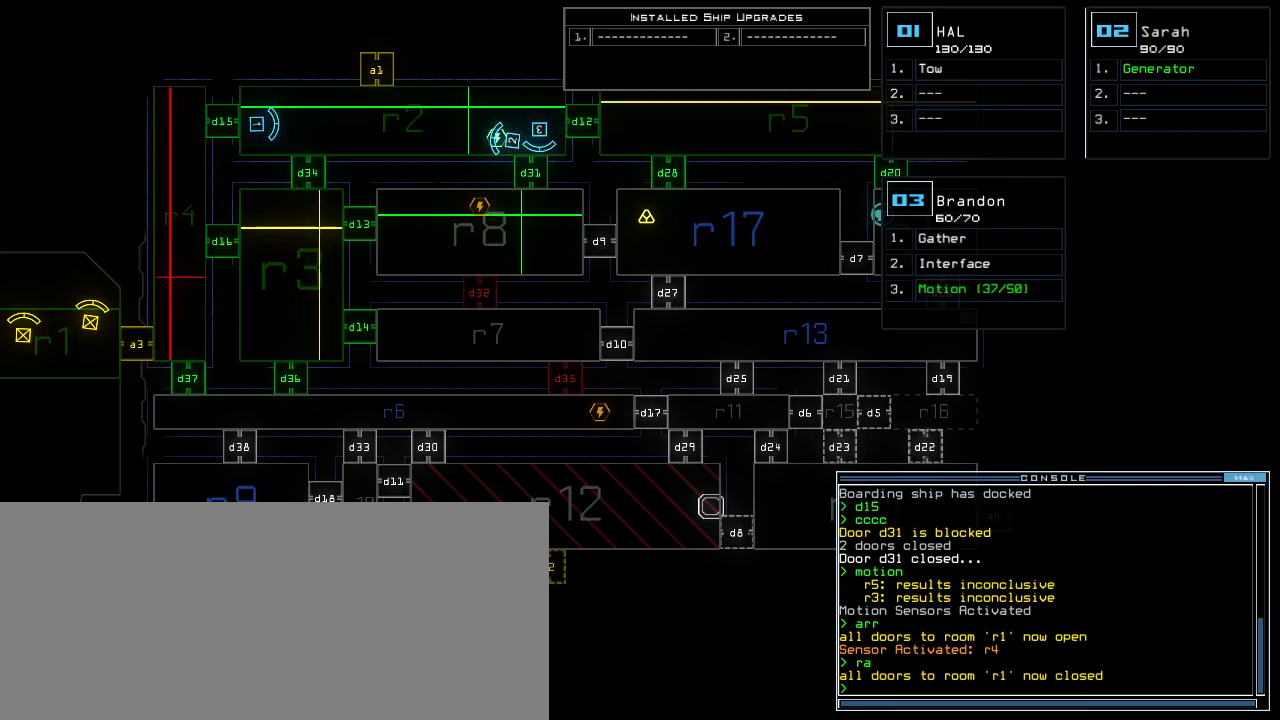
{"keys": [], "events": []}
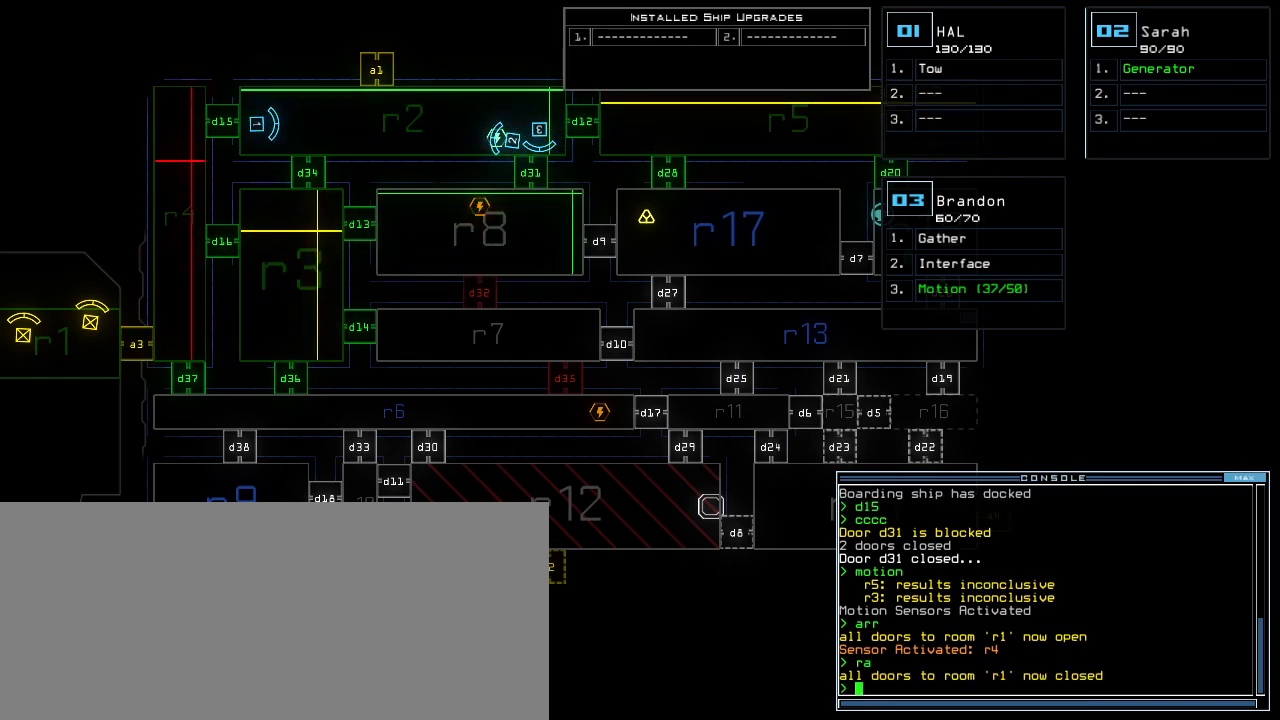
{"keys": ["d"], "events": [[460, "d", "down"]]}
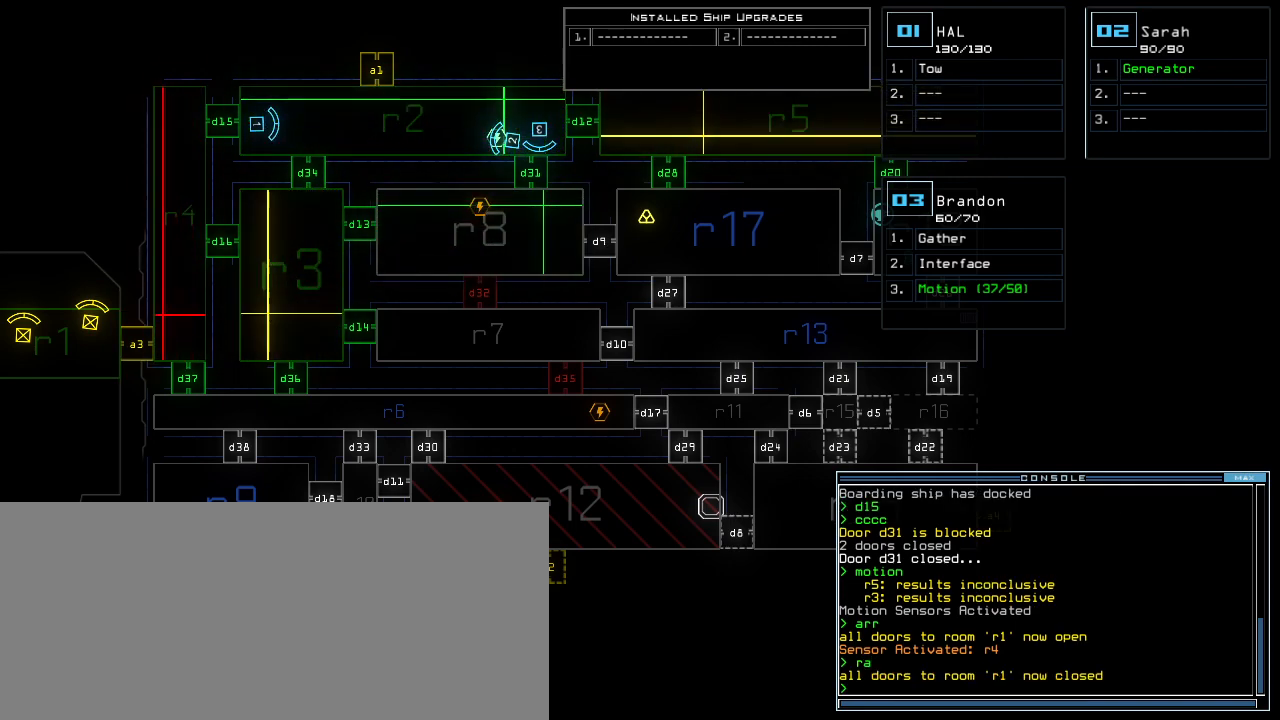
{"keys": ["1"], "events": [[40, "d", "up"], [60, "d", "down"], [160, "d", "up"], [200, "space", "down"], [240, "a", "down"], [320, "a", "up"], [320, "space", "up"], [420, "1", "down"]]}
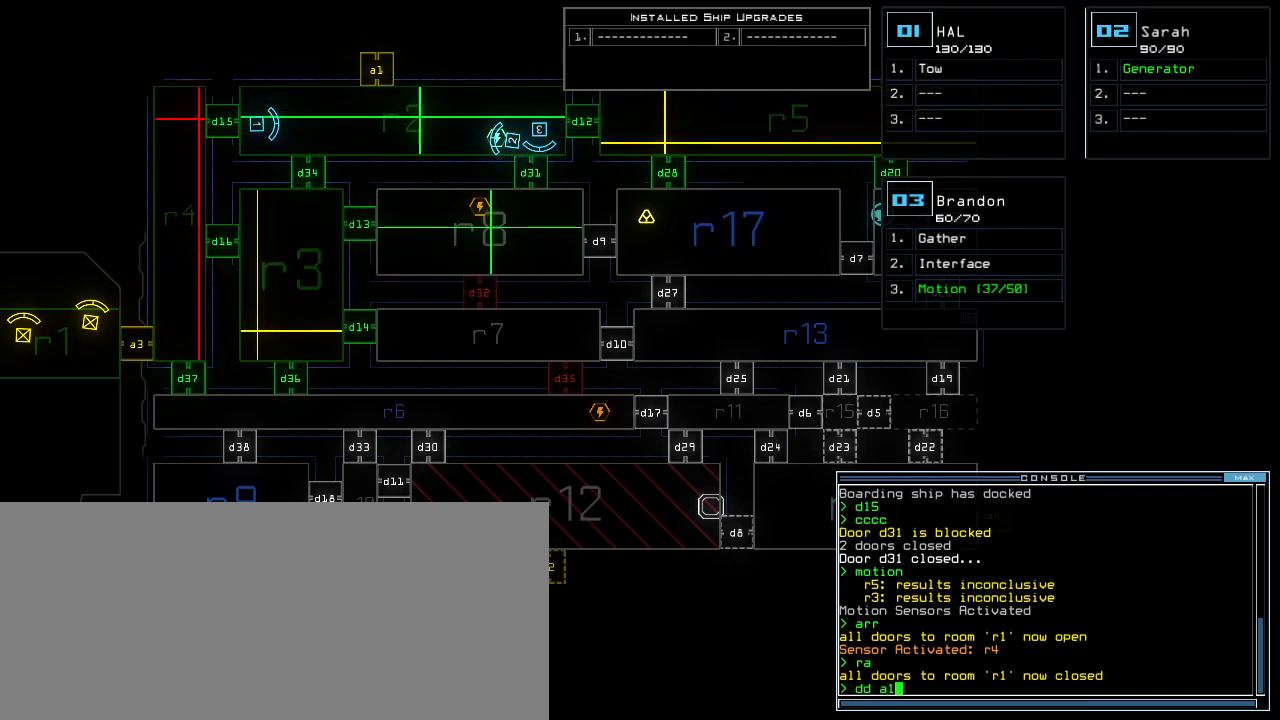
{"keys": [], "events": [[20, "return", "down"], [60, "1", "up"], [60, "return", "up"]]}
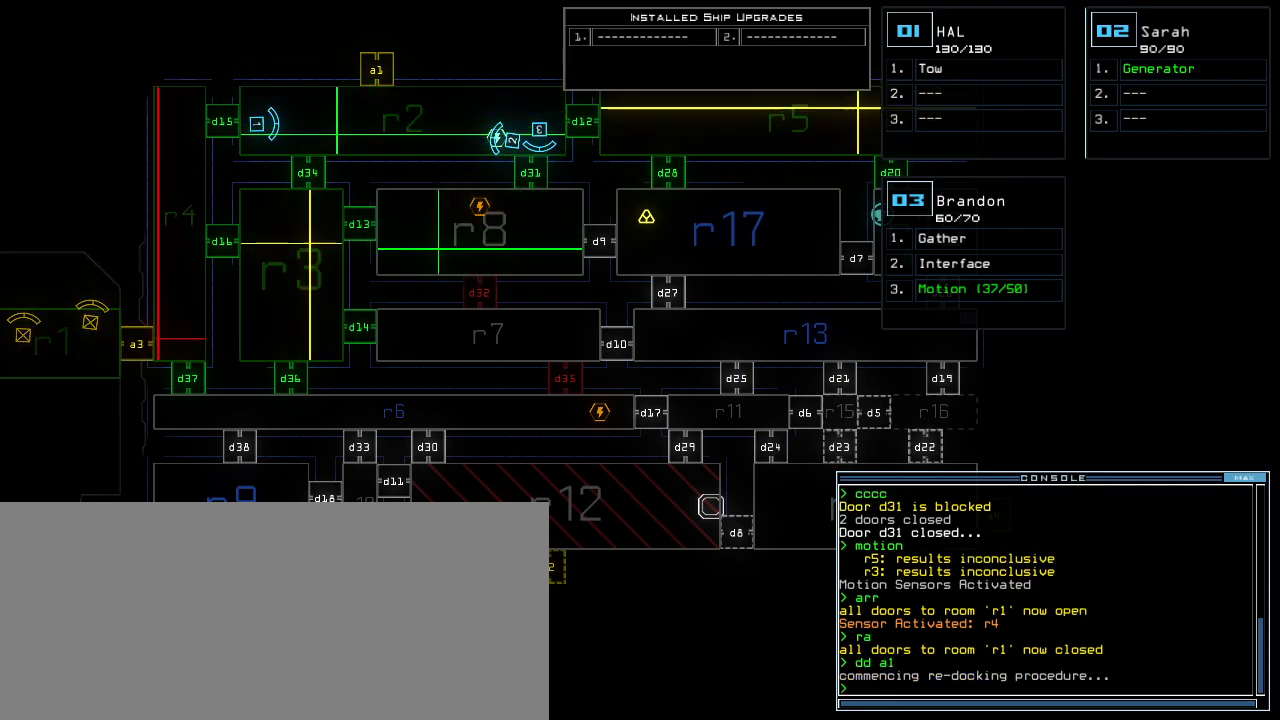
{"keys": [], "events": [[120, "v", "down"], [160, "a", "down"], [220, "space", "down"], [220, "v", "up"], [280, "space", "up"], [300, "a", "up"]]}
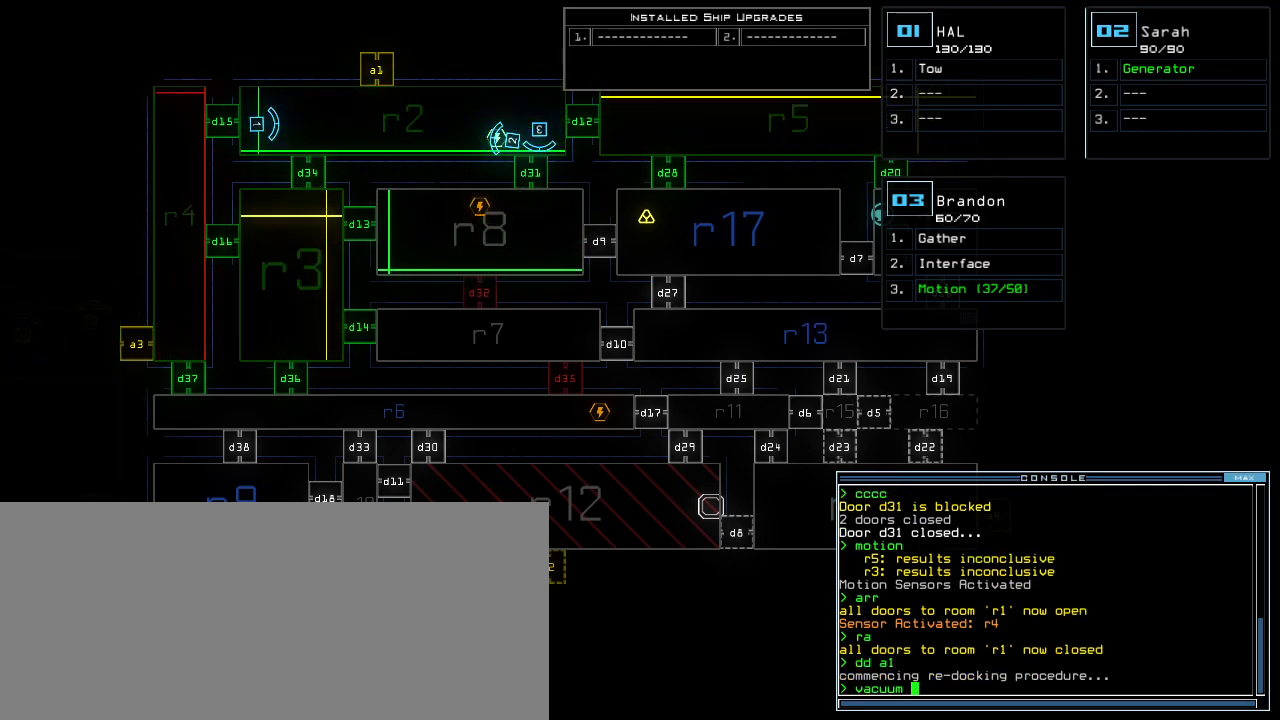
{"keys": [], "events": [[340, "r", "down"], [440, "r", "up"]]}
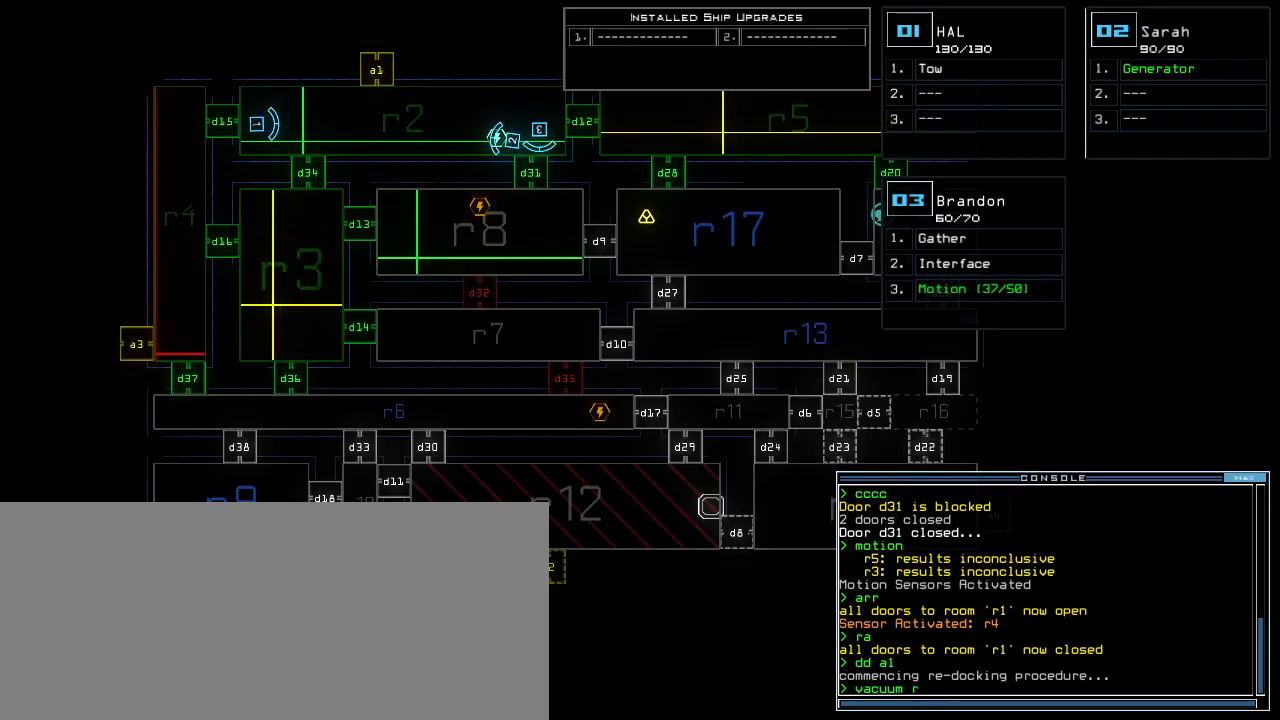
{"keys": ["4"], "events": [[500, "4", "down"]]}
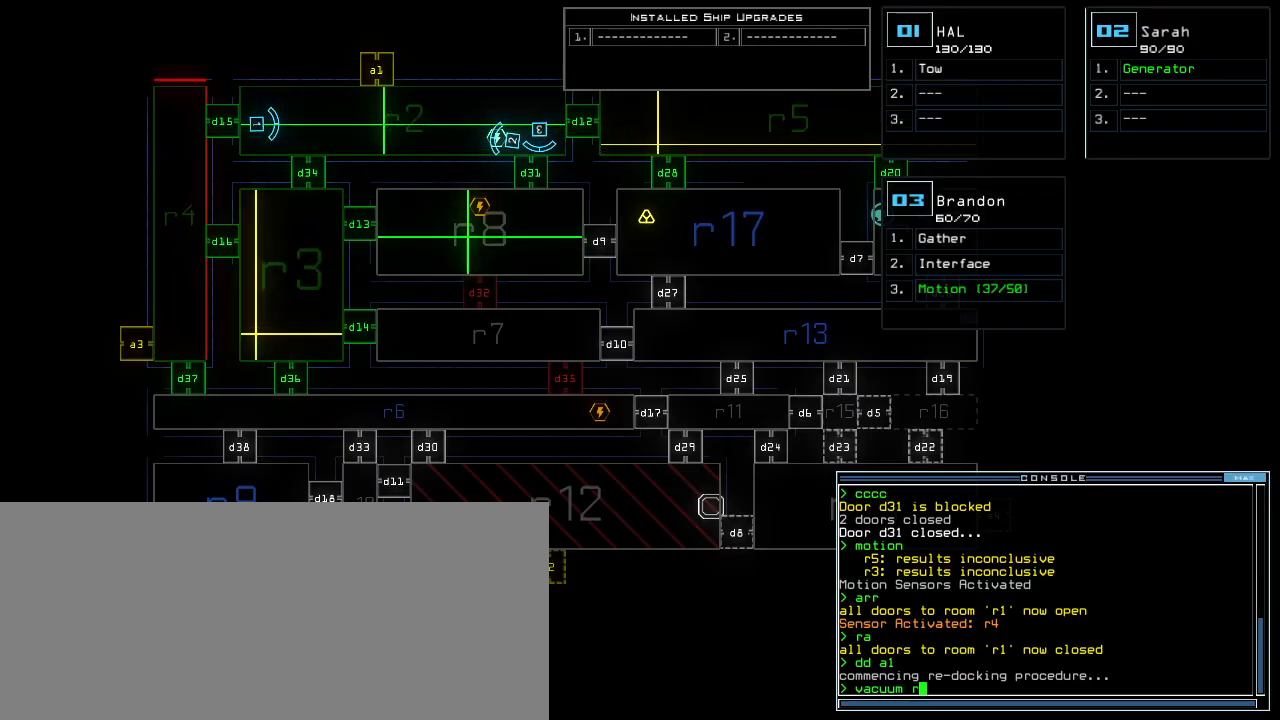
{"keys": [], "events": [[60, "space", "down"], [80, "4", "up"], [120, "space", "up"], [200, "a", "down"], [320, "a", "up"], [440, "3", "down"], [500, "3", "up"]]}
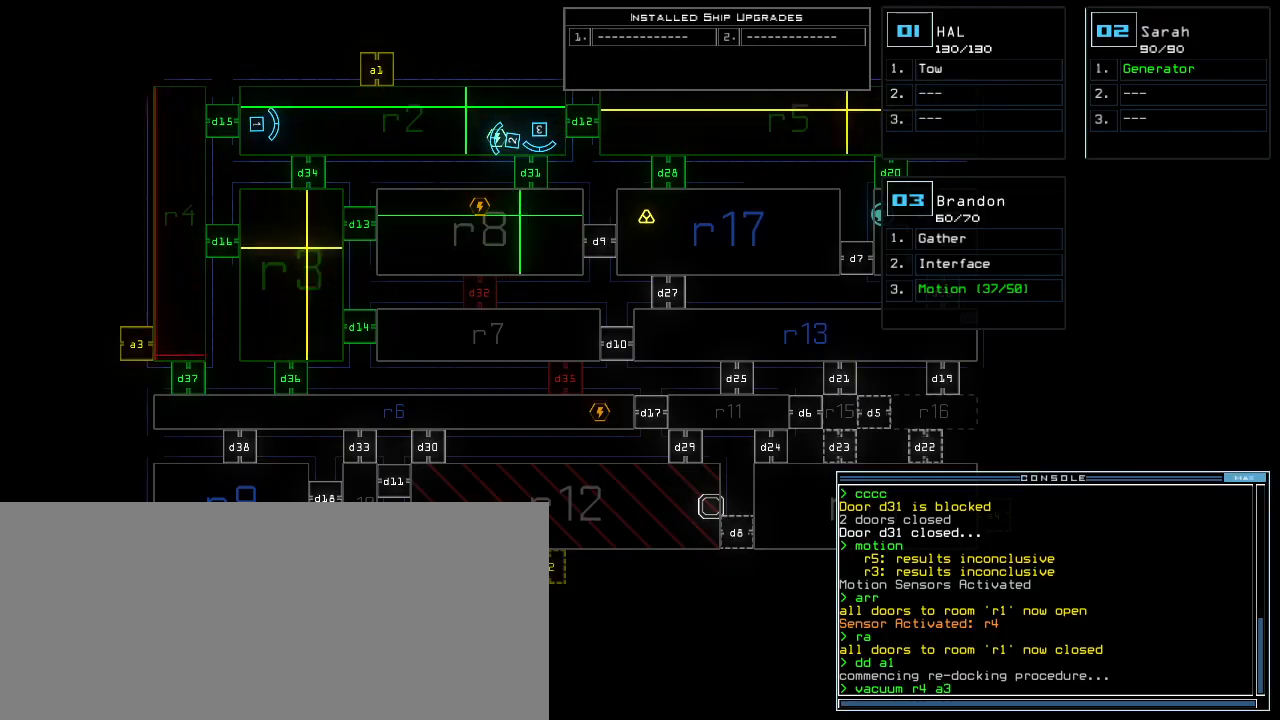
{"keys": ["return"], "events": [[500, "return", "down"]]}
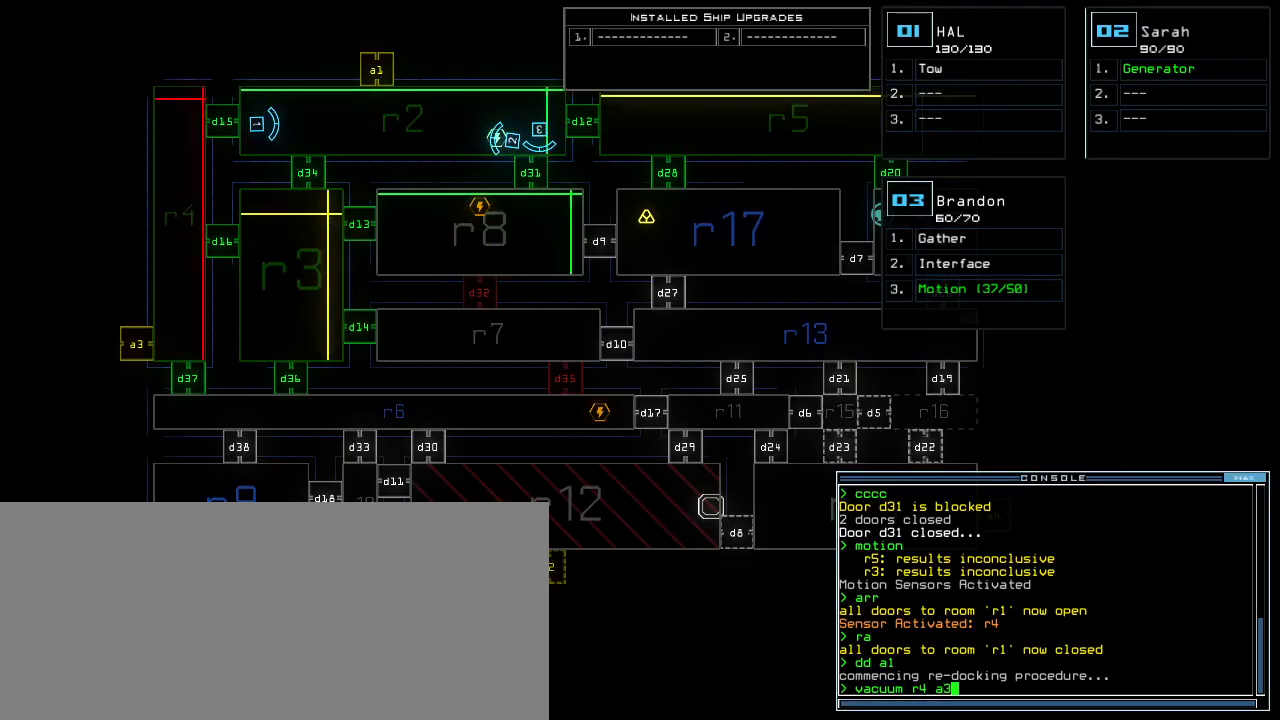
{"keys": [], "events": [[60, "return", "up"]]}
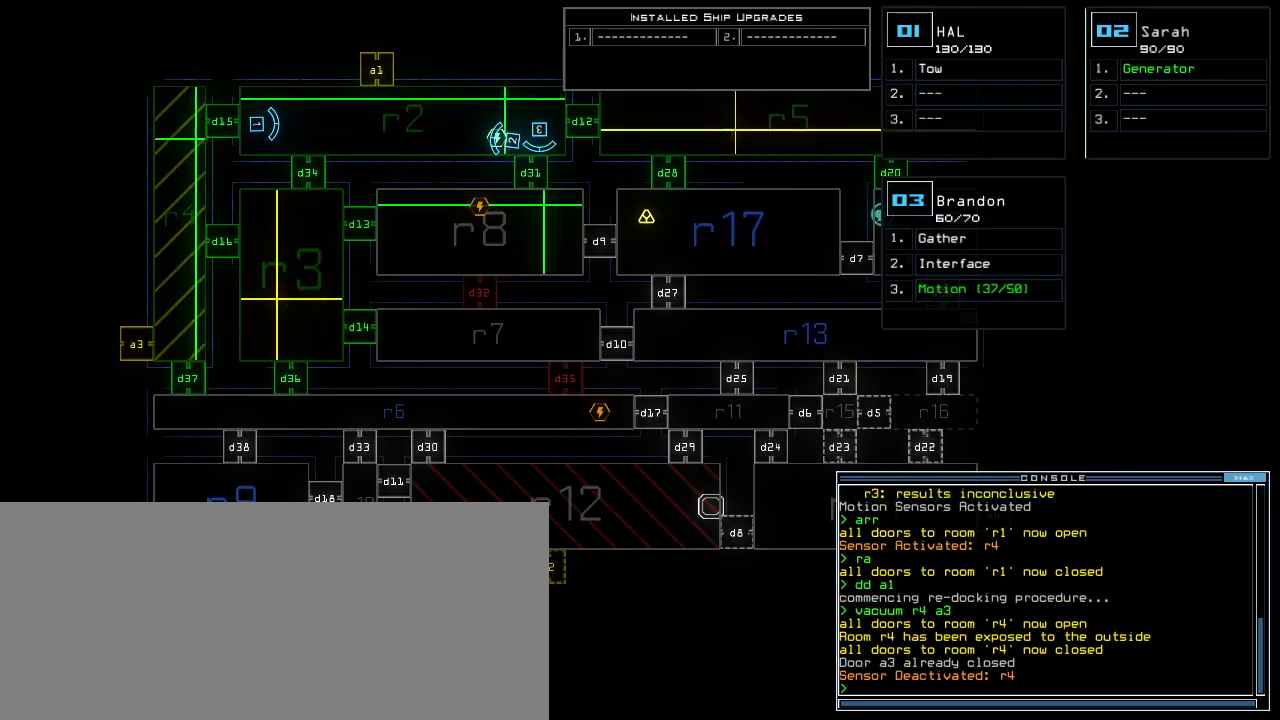
{"keys": ["right"], "events": [[100, "3", "down"], [120, "right", "down"], [140, "3", "up"]]}
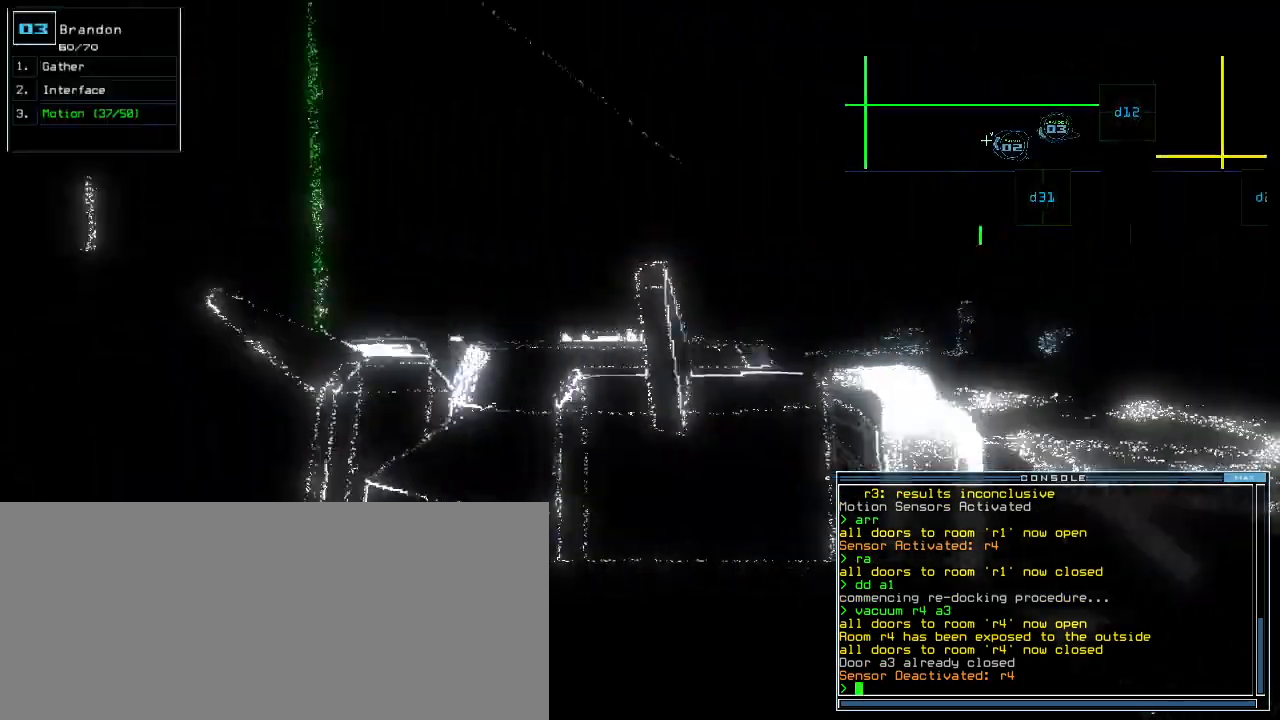
{"keys": ["up"], "events": [[180, "up", "down"], [380, "right", "up"]]}
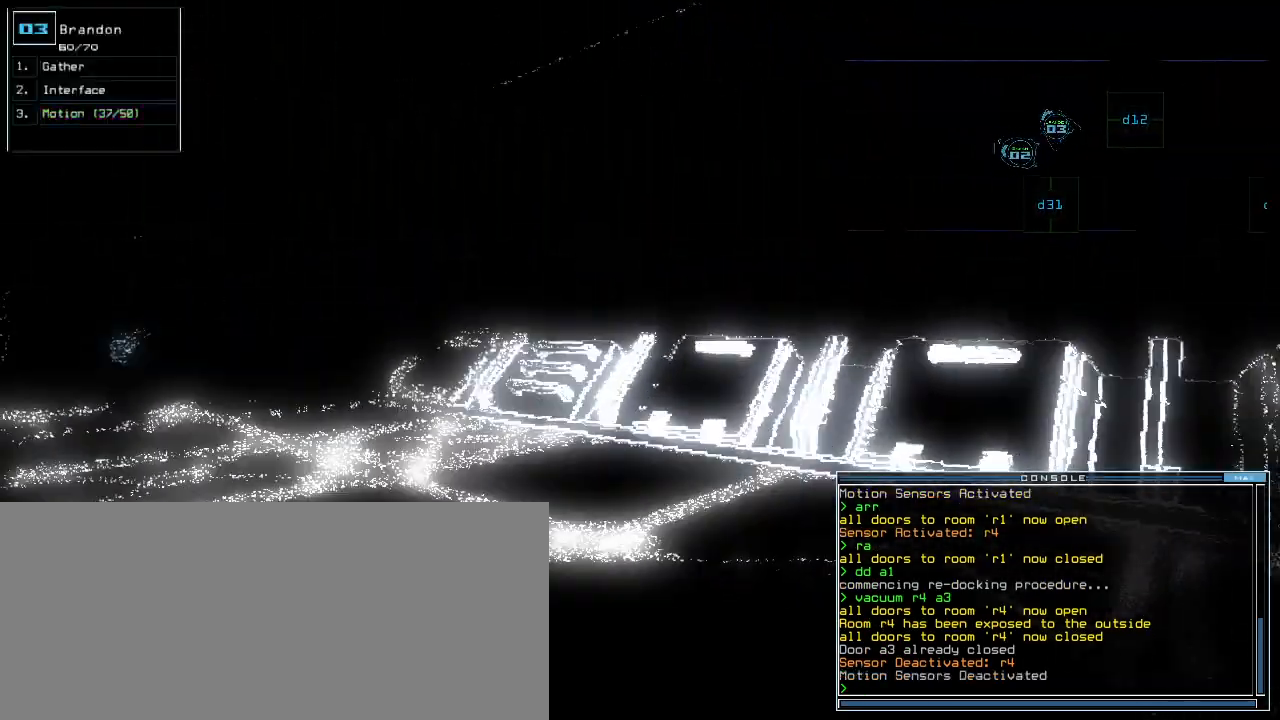
{"keys": ["left", "up"]}
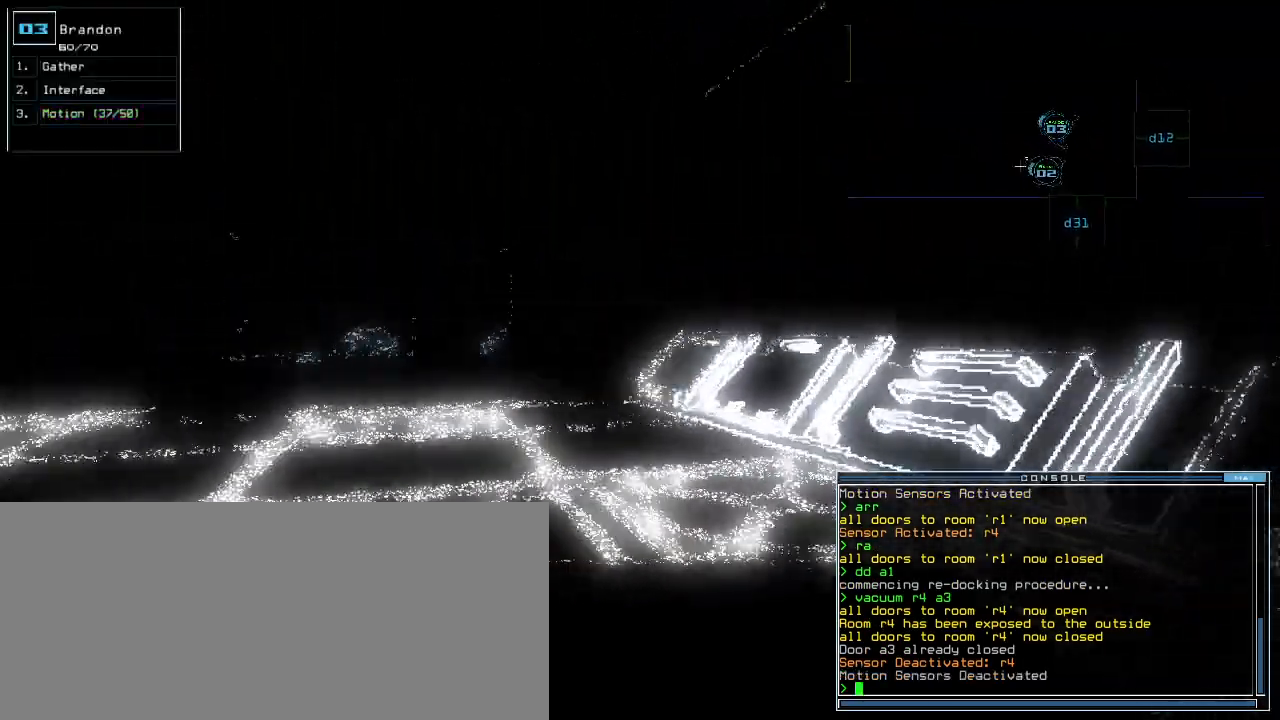
{"keys": ["up"]}
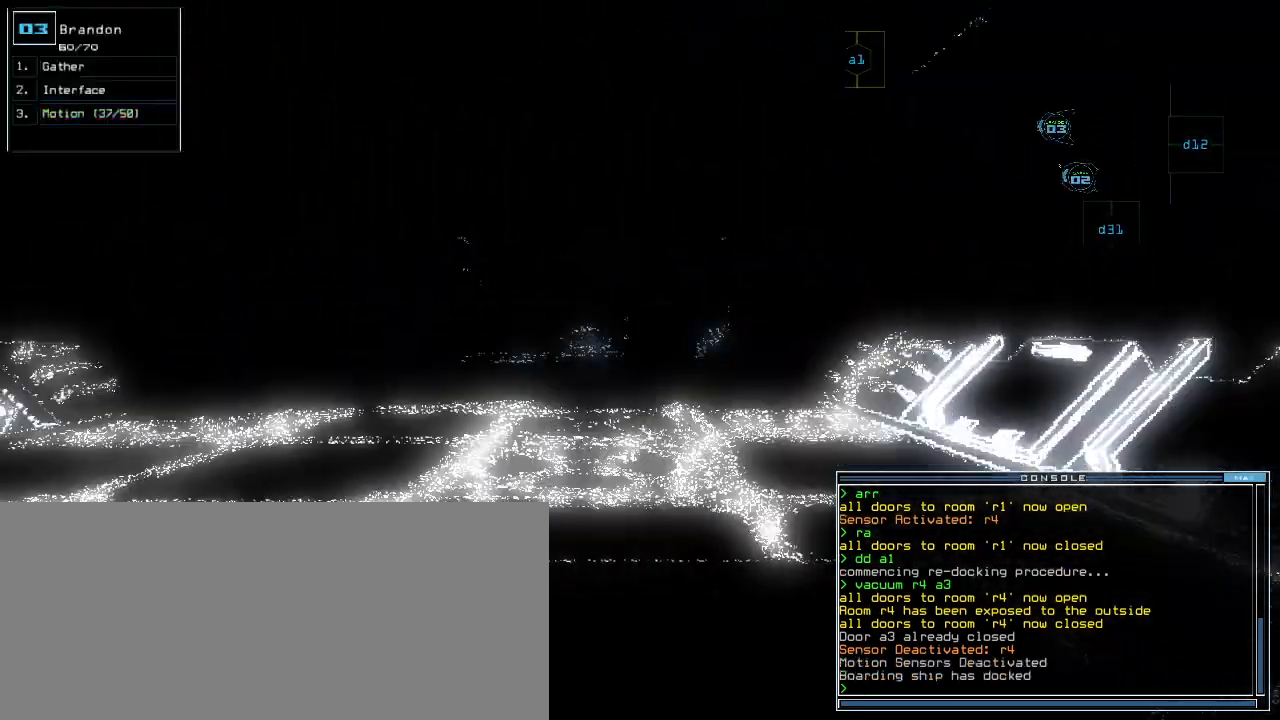
{"keys": ["up"]}
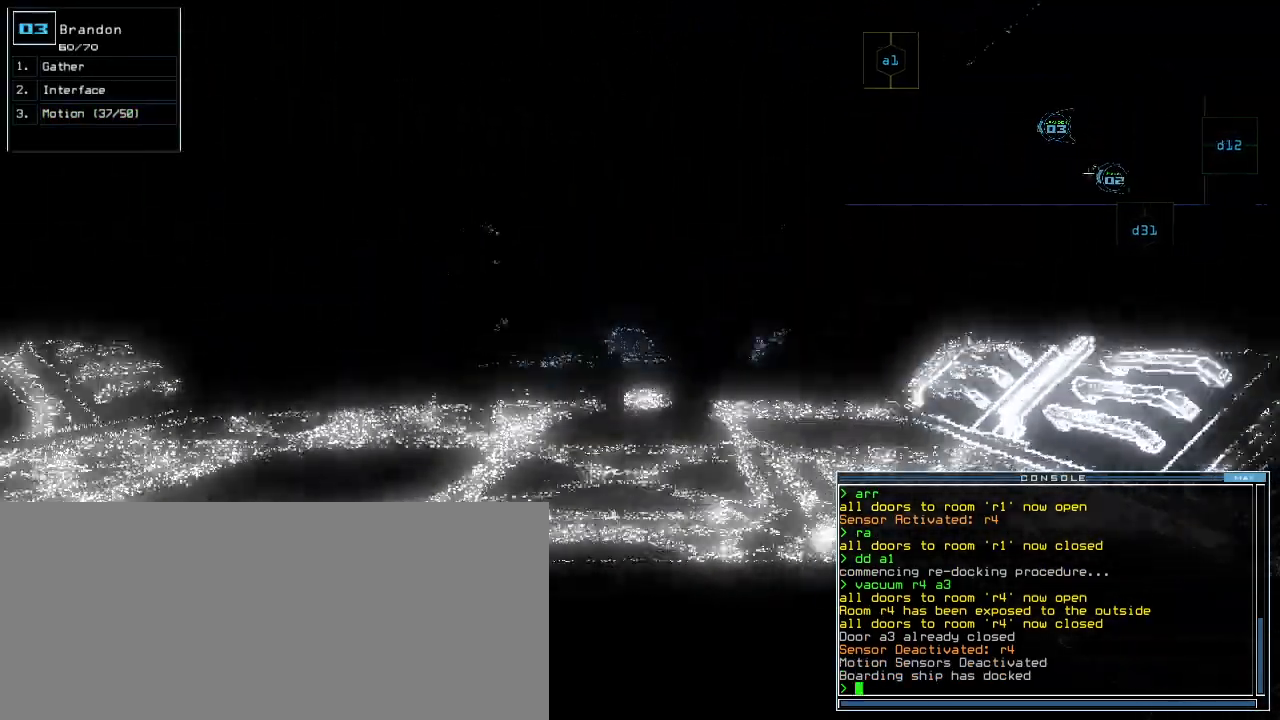
{"keys": ["up"], "events": []}
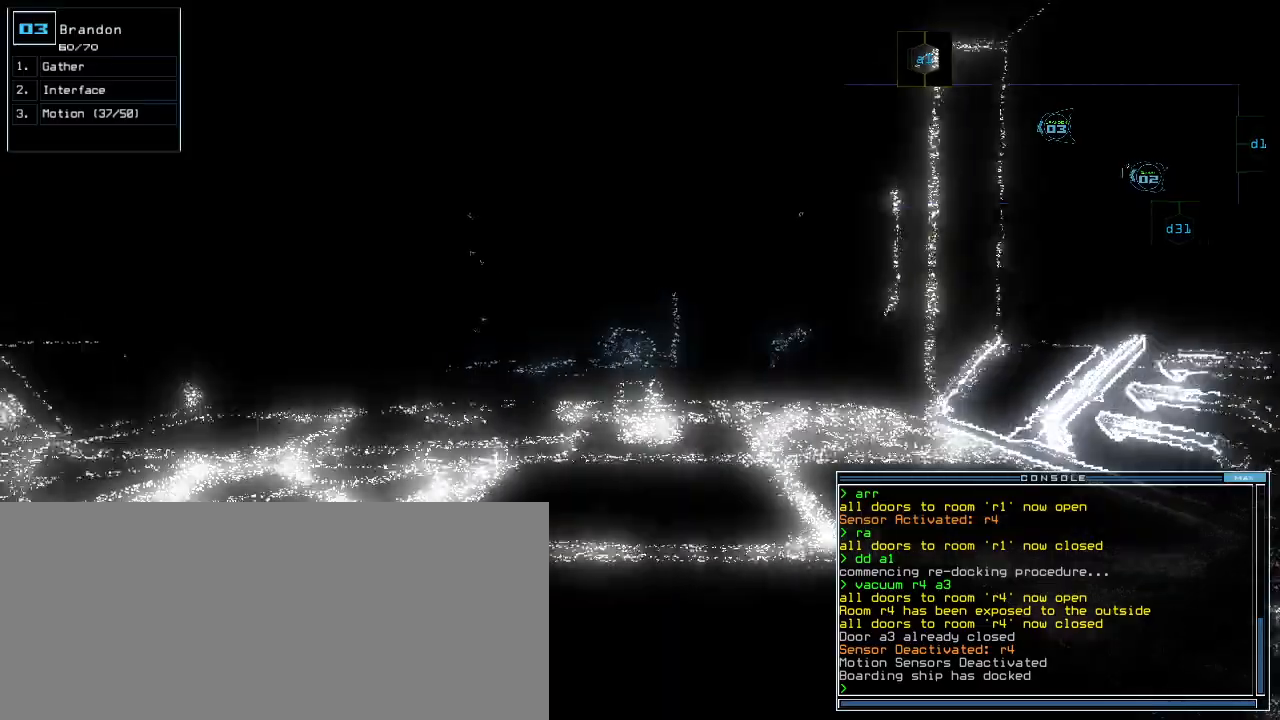
{"keys": ["up"], "events": [[100, "right", "down"], [160, "right", "up"]]}
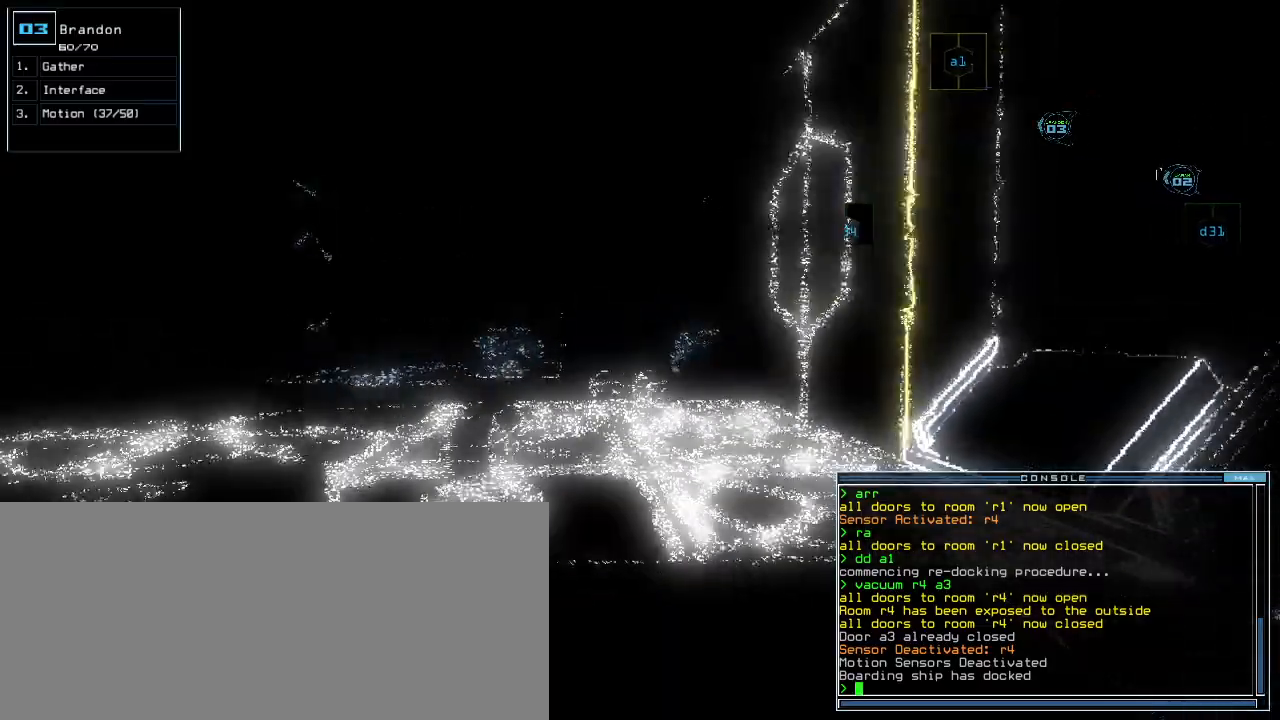
{"keys": ["up"], "events": [[240, "a", "down"], [380, "a", "up"]]}
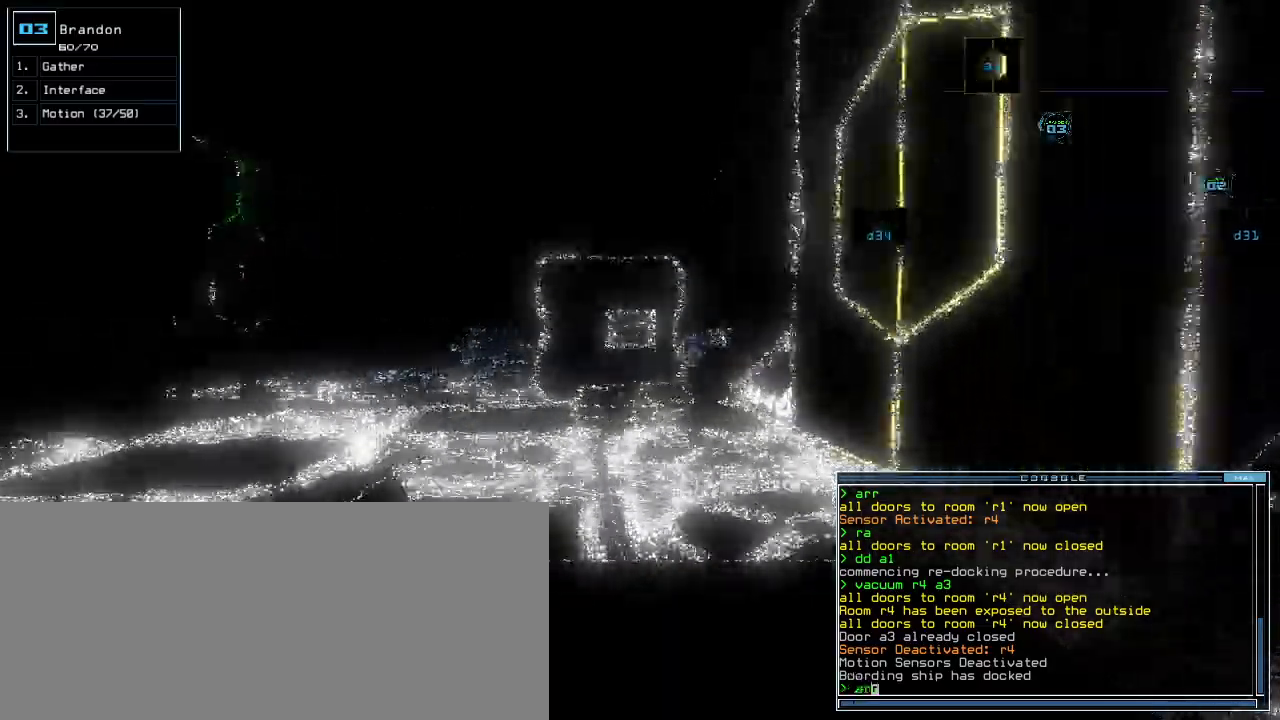
{"keys": ["up"], "events": []}
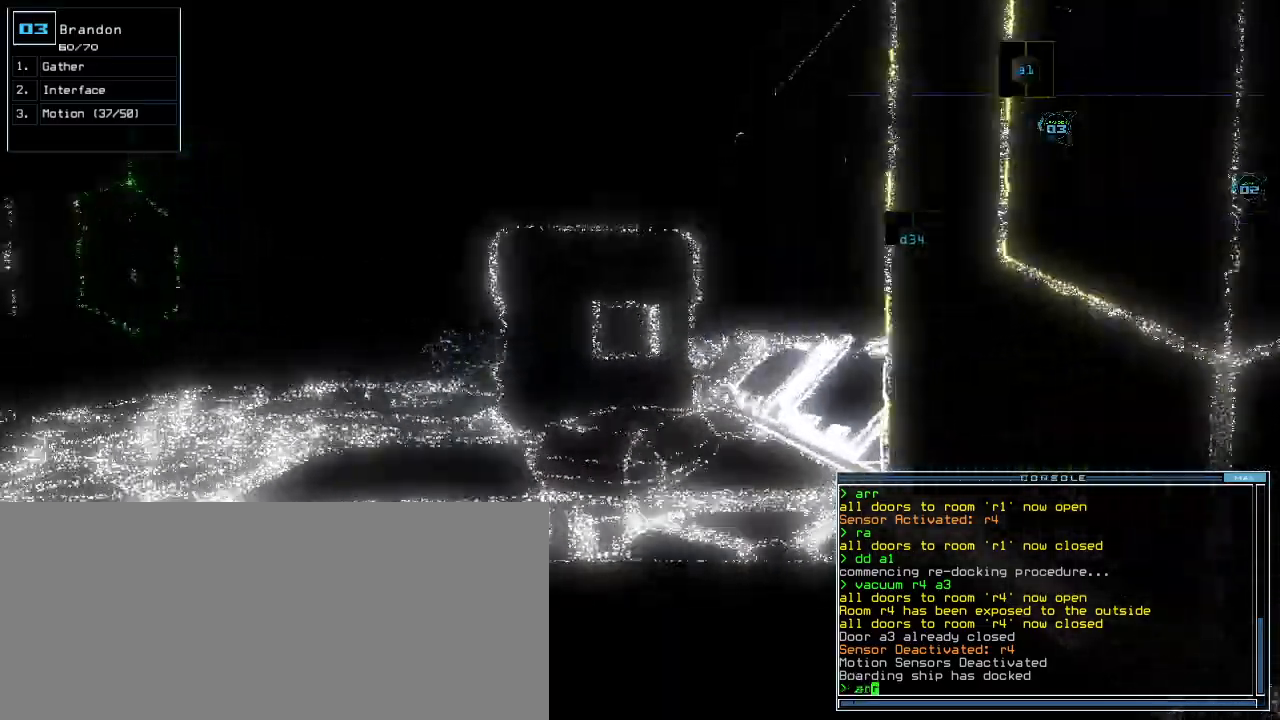
{"keys": ["up"], "events": [[20, "right", "down"], [240, "right", "up"], [340, "return", "down"], [400, "up", "up"], [440, "return", "up"], [500, "up", "down"]]}
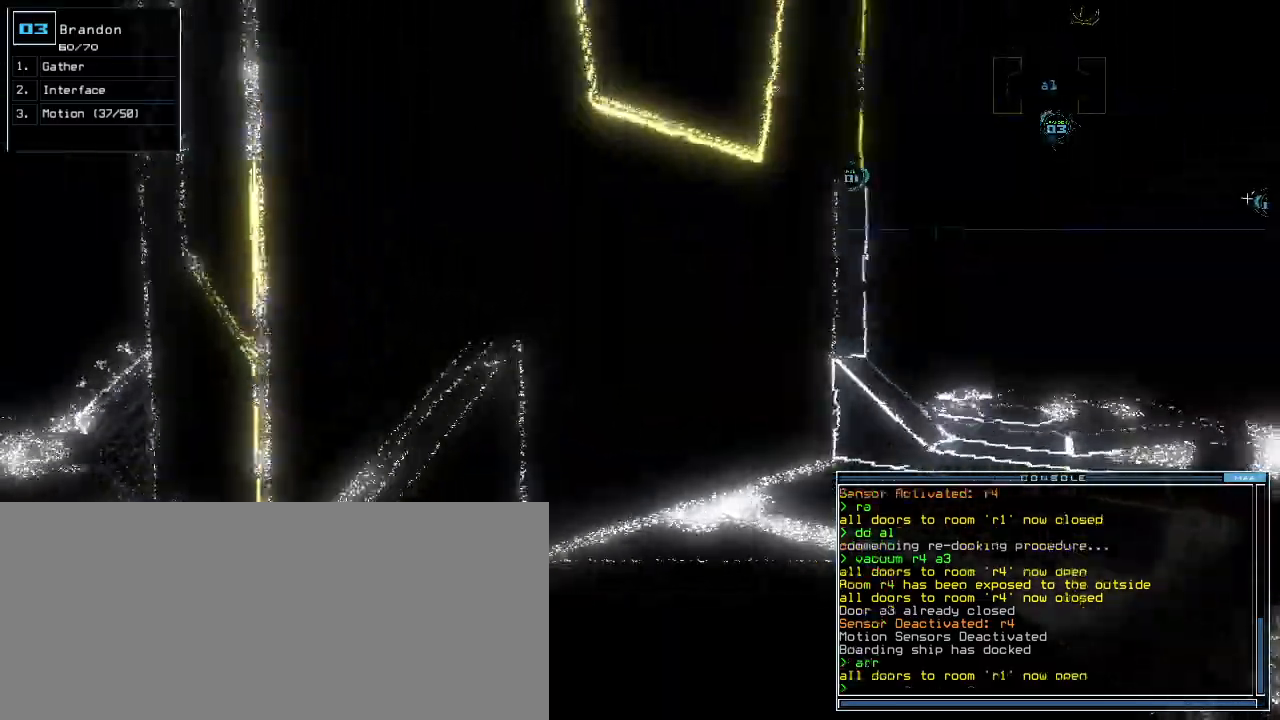
{"keys": ["up"], "events": [[200, "right", "down"], [460, "right", "up"]]}
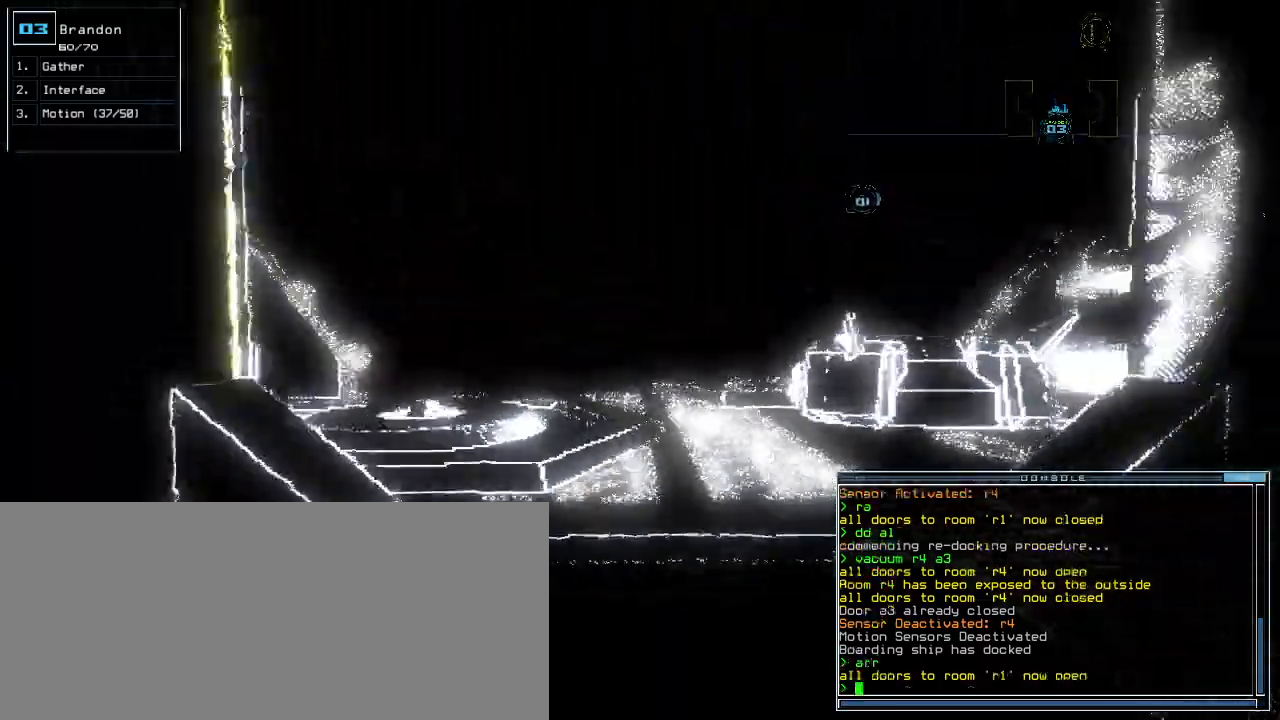
{"keys": [], "events": [[20, "up", "up"], [180, "up", "down"], [280, "up", "up"]]}
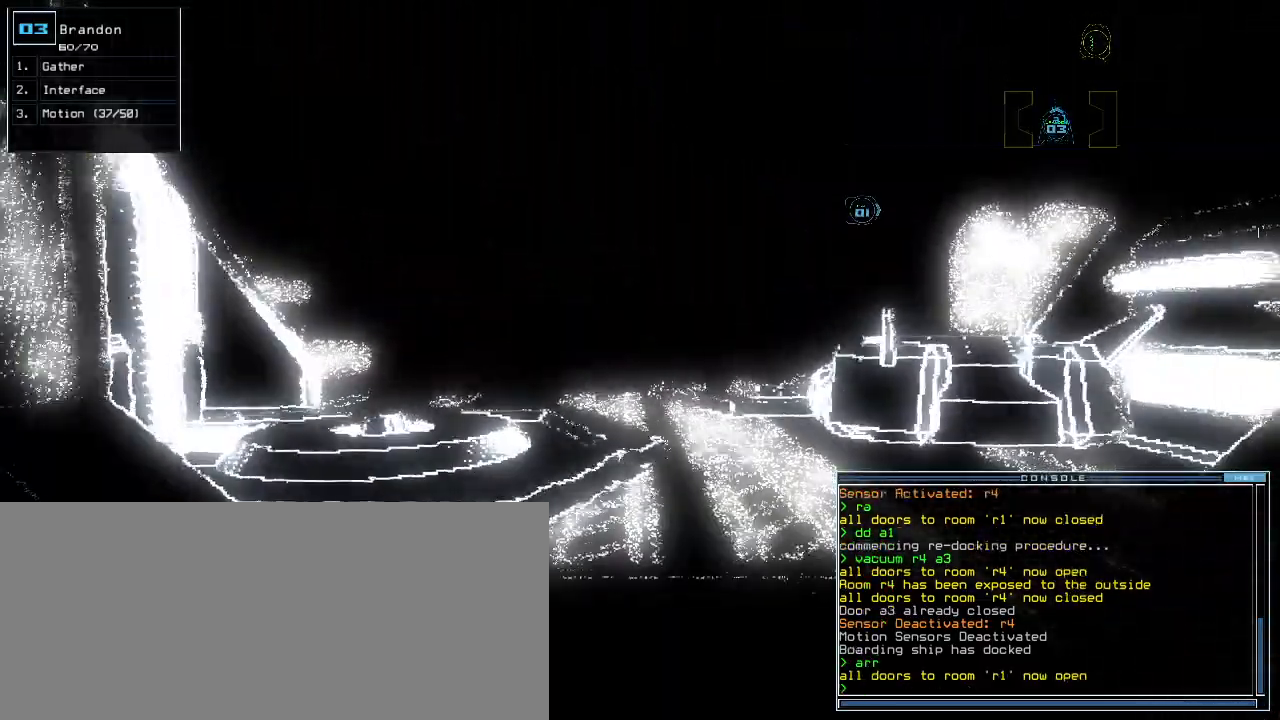
{"keys": [], "events": []}
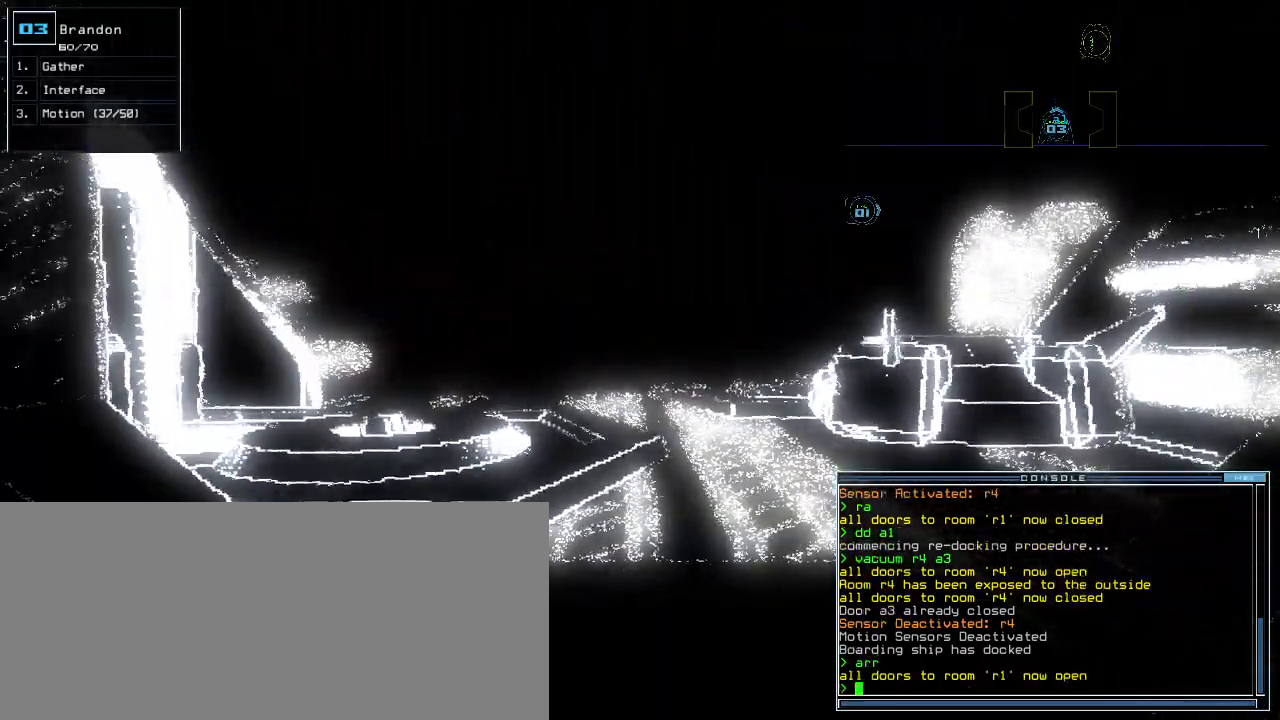
{"keys": [], "events": [[180, "up", "down"], [240, "up", "up"], [340, "up", "down"], [400, "up", "up"]]}
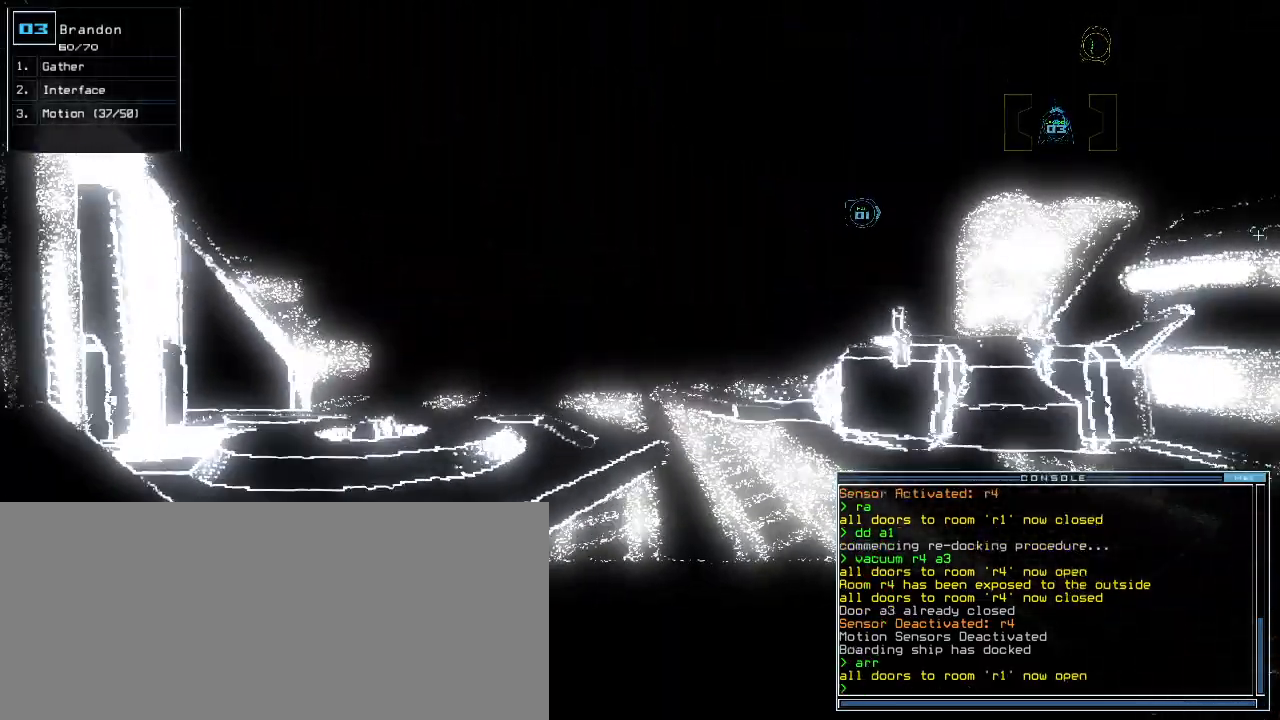
{"keys": [], "events": [[240, "up", "down"], [320, "up", "up"], [420, "up", "down"], [500, "up", "up"]]}
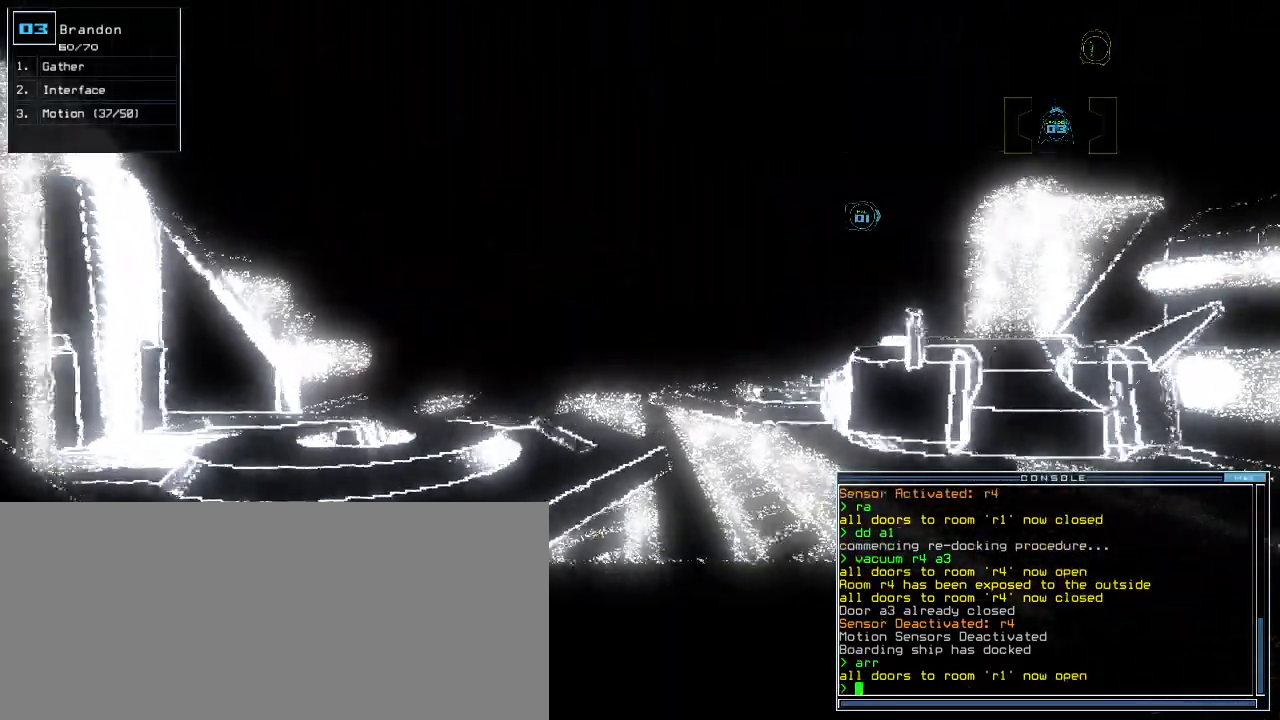
{"keys": ["up"], "events": [[60, "up", "down"]]}
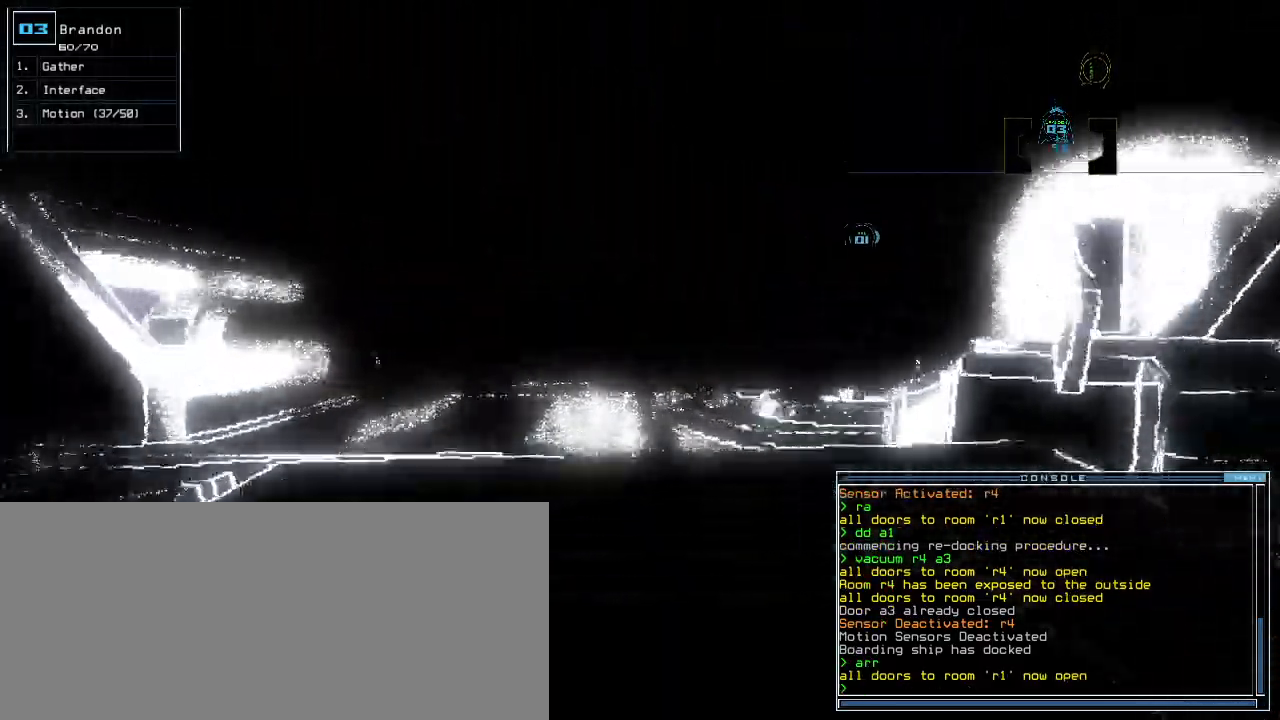
{"keys": ["left"], "events": [[200, "left", "down"], [400, "up", "up"]]}